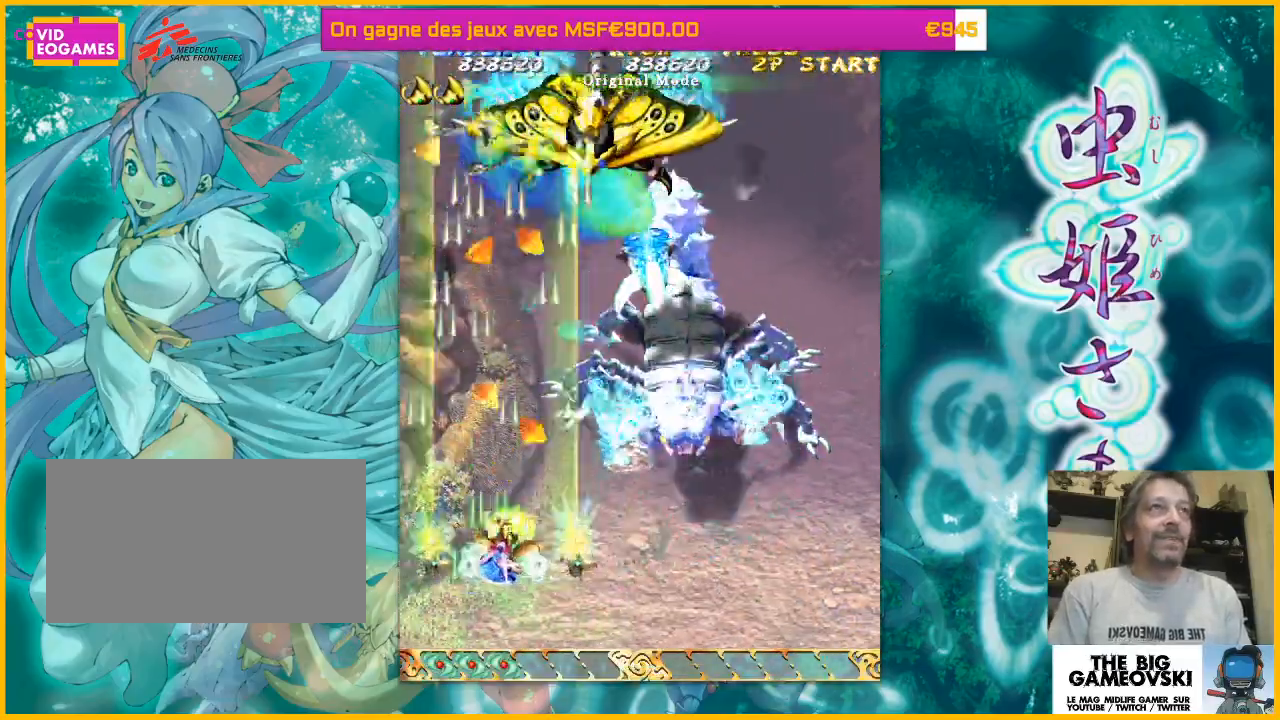
Gameplay with a controller (arcade stick); each line is a JSON object with the inputs held at the frame after it (dt_ms = milliseconds from this image to that frame). "events" lists button and stick changes between this image and that frame as [ms after this image, input, new state], when the widget could be followed in between. Not read: L3 R3 other_buttons.
{"dt_ms": 500, "buttons": [], "left_stick": "down-right", "events": [[367, "left_stick", "up-left"], [467, "left_stick", "down-right"]]}
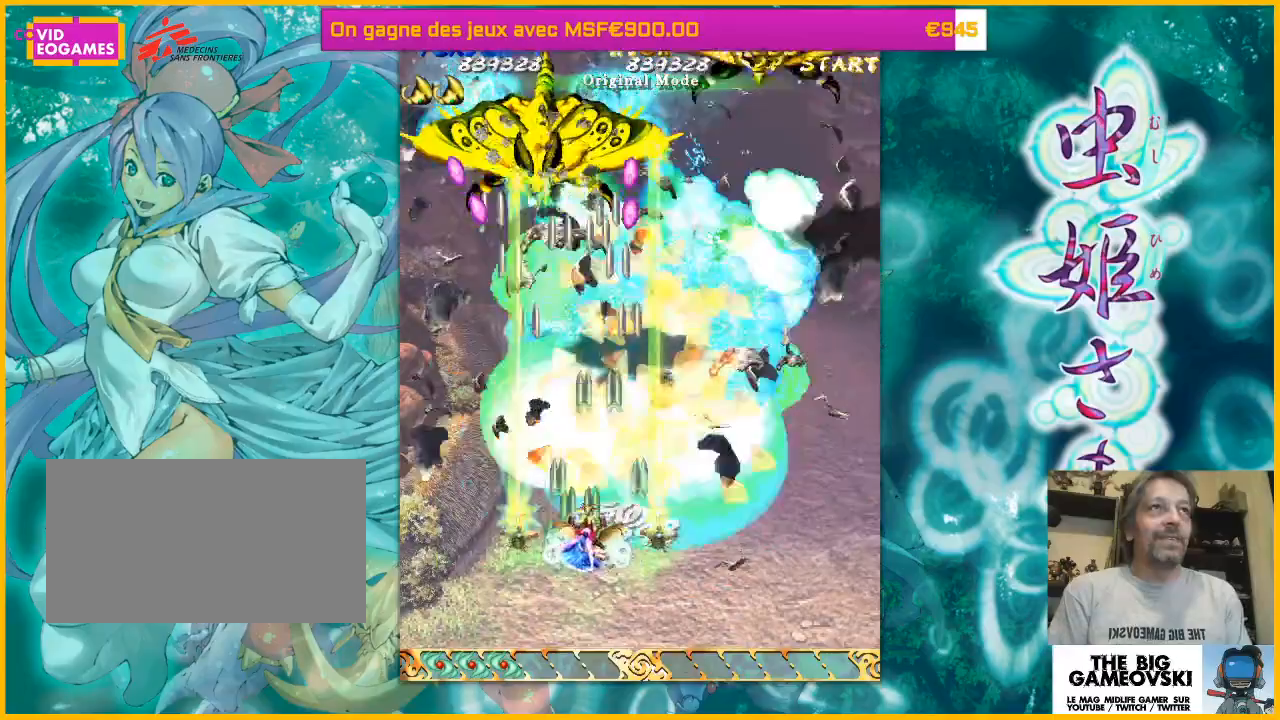
{"dt_ms": 500, "buttons": [], "left_stick": "right", "events": [[100, "left_stick", "down-left"], [167, "left_stick", "left"], [367, "left_stick", "down-right"], [433, "left_stick", "right"]]}
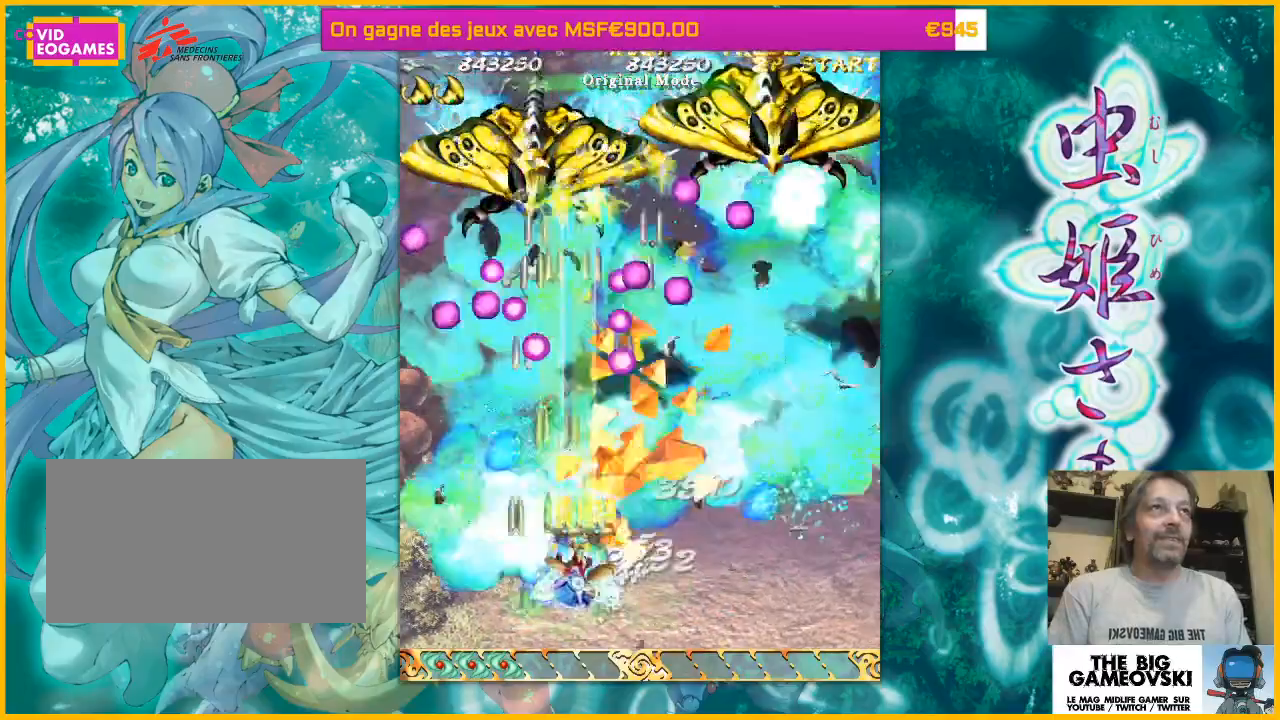
{"dt_ms": 500, "buttons": [], "left_stick": "up-right", "events": [[400, "left_stick", "up"], [500, "left_stick", "up-right"]]}
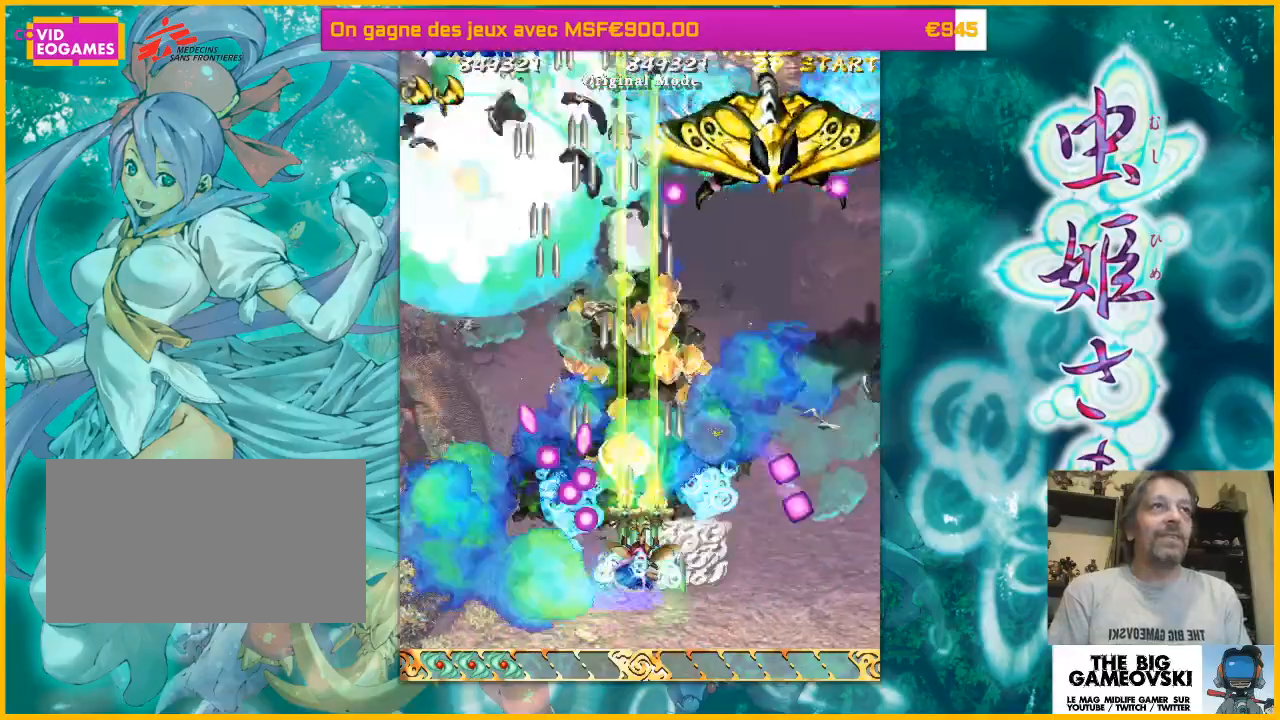
{"dt_ms": 500, "buttons": [], "left_stick": "right", "events": [[33, "left_stick", "right"], [133, "left_stick", "center"], [200, "left_stick", "right"]]}
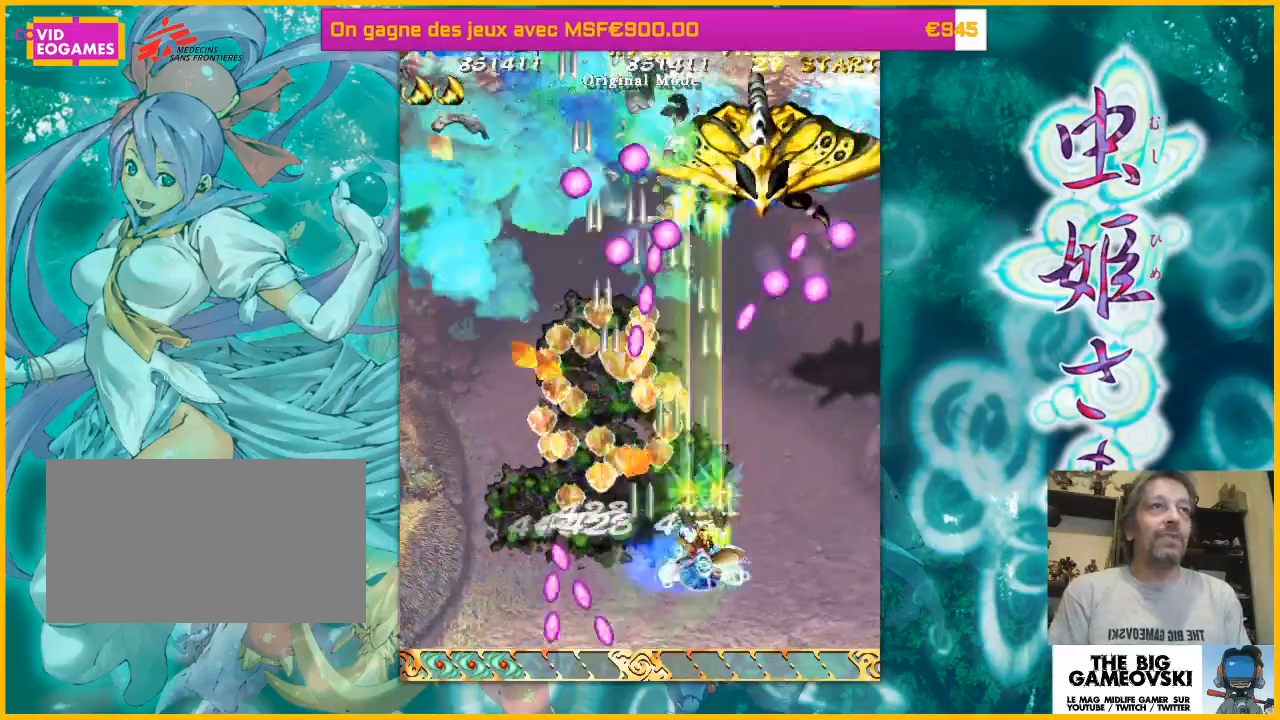
{"dt_ms": 500, "buttons": [], "left_stick": "left", "events": [[267, "left_stick", "left"], [367, "left_stick", "right"], [467, "left_stick", "left"]]}
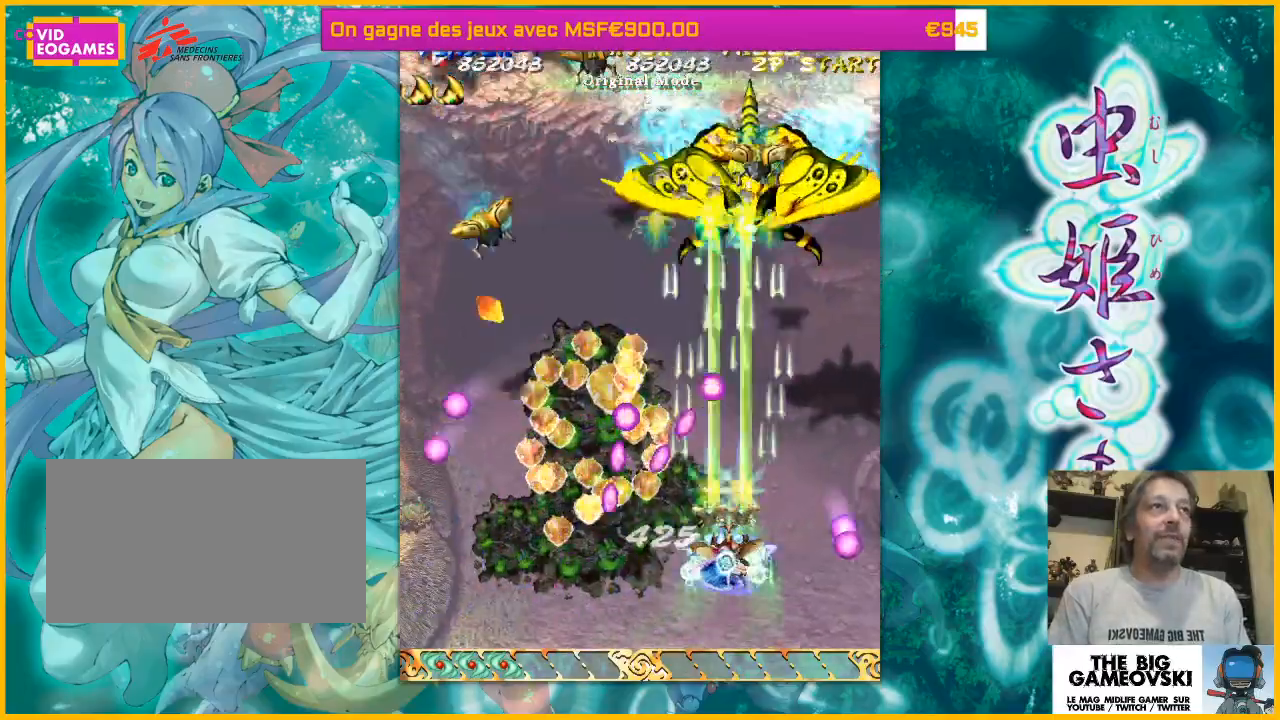
{"dt_ms": 500, "buttons": [], "left_stick": "down-right", "events": [[100, "left_stick", "up-right"], [200, "left_stick", "right"], [300, "left_stick", "center"], [500, "left_stick", "down-right"]]}
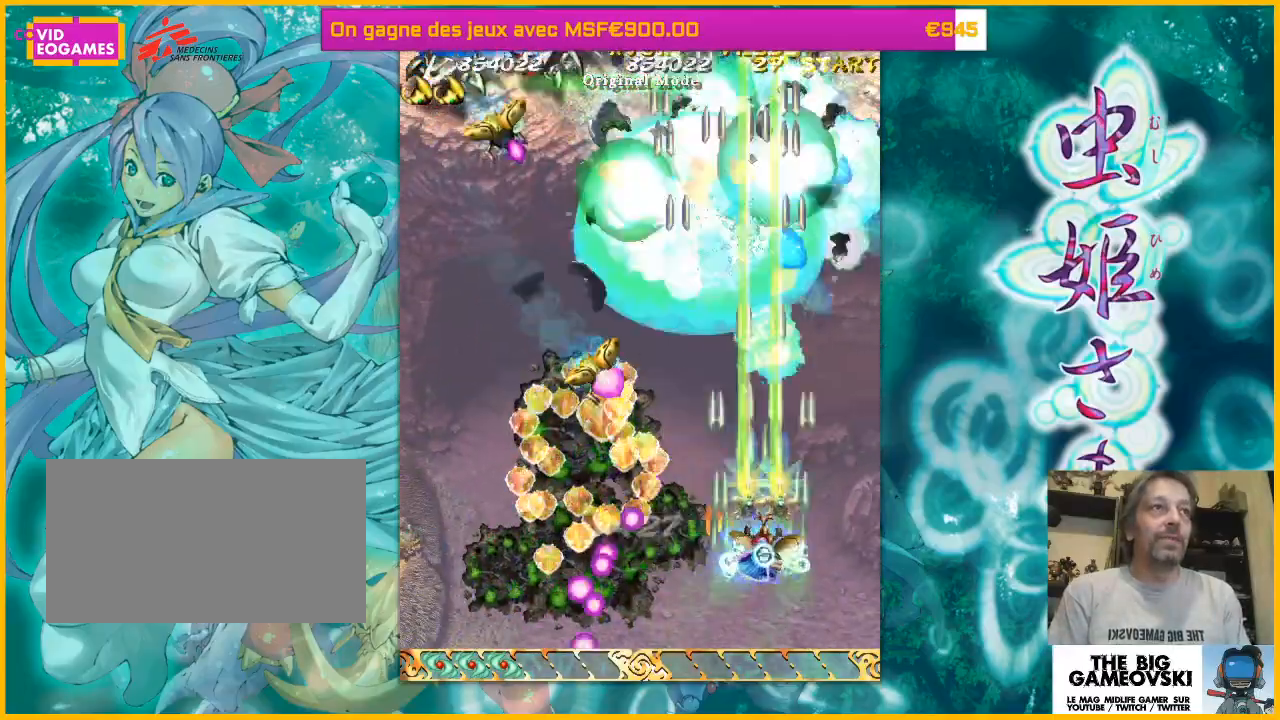
{"dt_ms": 1000, "buttons": [], "left_stick": "up-left"}
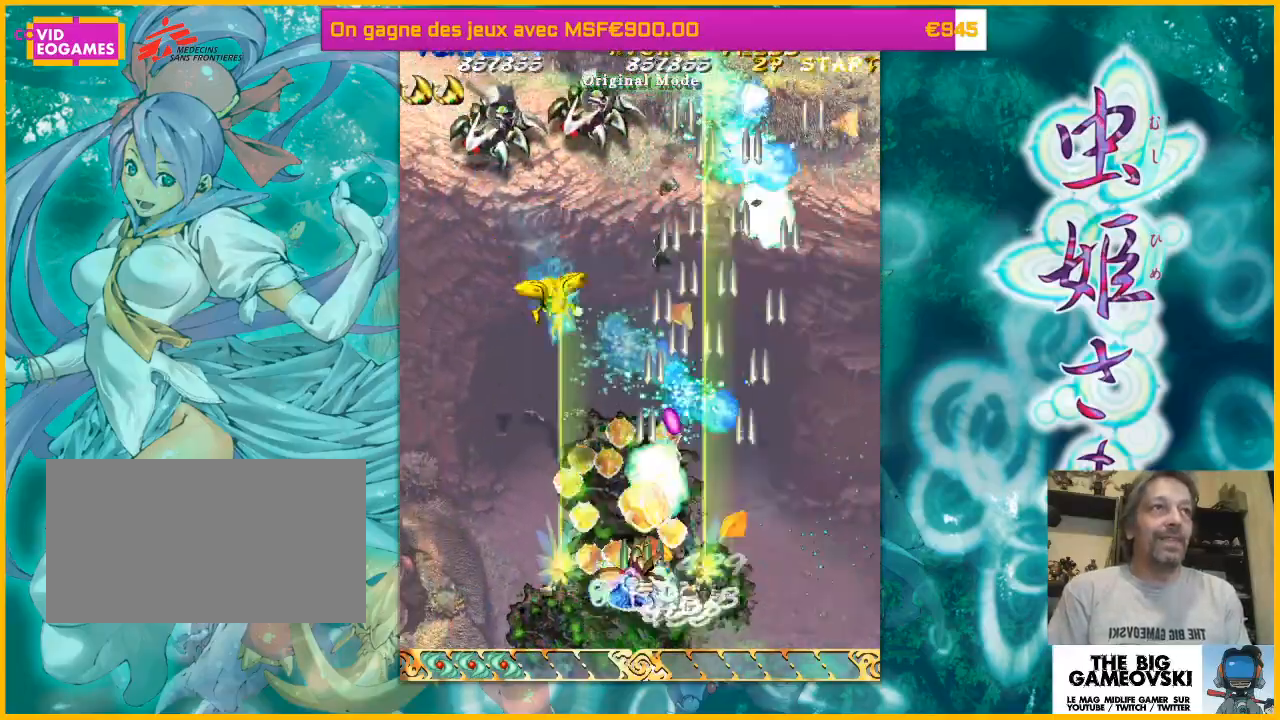
{"dt_ms": 500, "buttons": [], "left_stick": "right", "events": [[67, "left_stick", "up-right"], [167, "left_stick", "up-left"], [267, "left_stick", "left"], [367, "left_stick", "up-right"], [433, "left_stick", "right"]]}
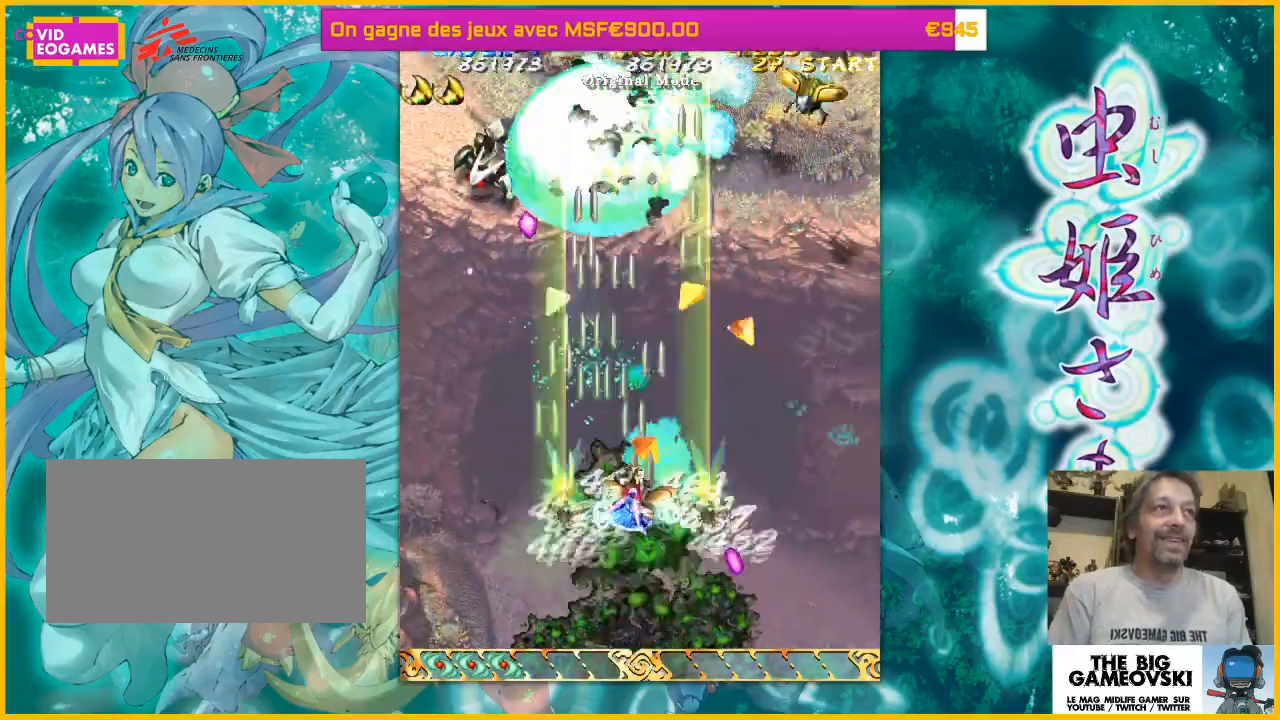
{"dt_ms": 500, "buttons": [], "left_stick": "left", "events": [[33, "left_stick", "down-right"], [167, "left_stick", "down-left"], [267, "left_stick", "left"]]}
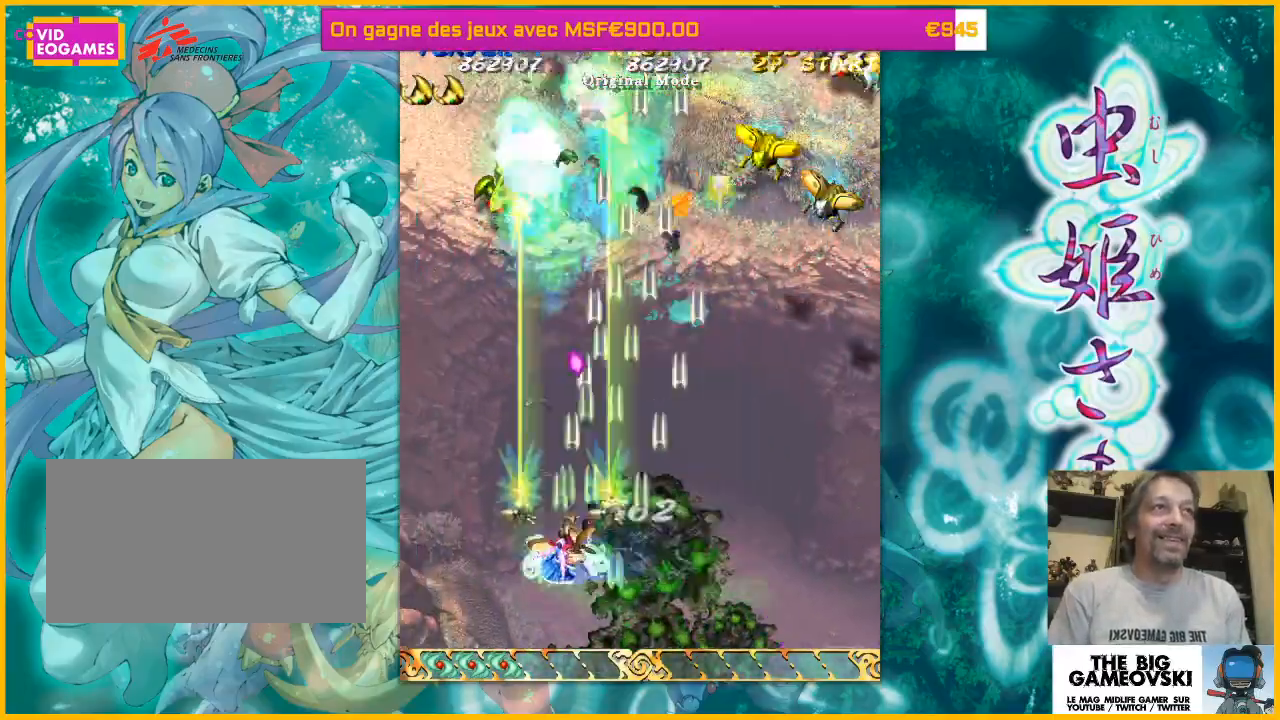
{"dt_ms": 500, "buttons": [], "left_stick": "right", "events": [[67, "left_stick", "up-left"], [433, "left_stick", "up-right"], [500, "left_stick", "right"]]}
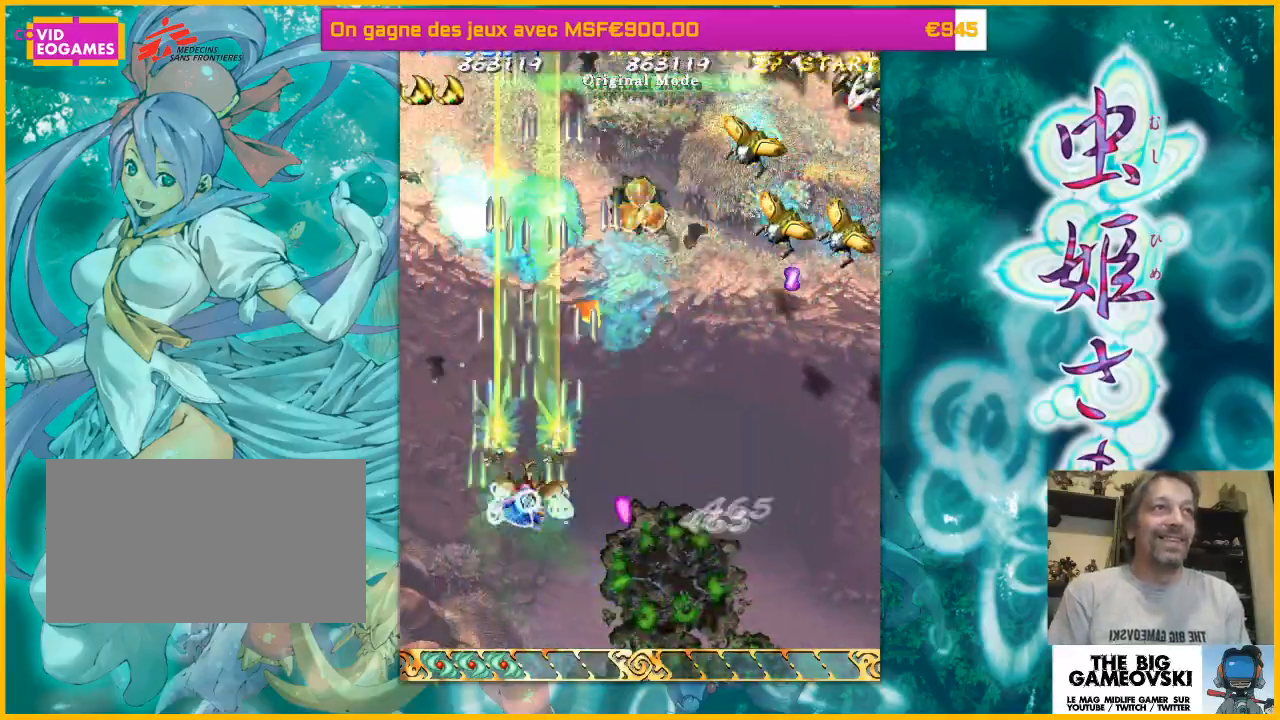
{"dt_ms": 500, "buttons": [], "left_stick": "right", "events": []}
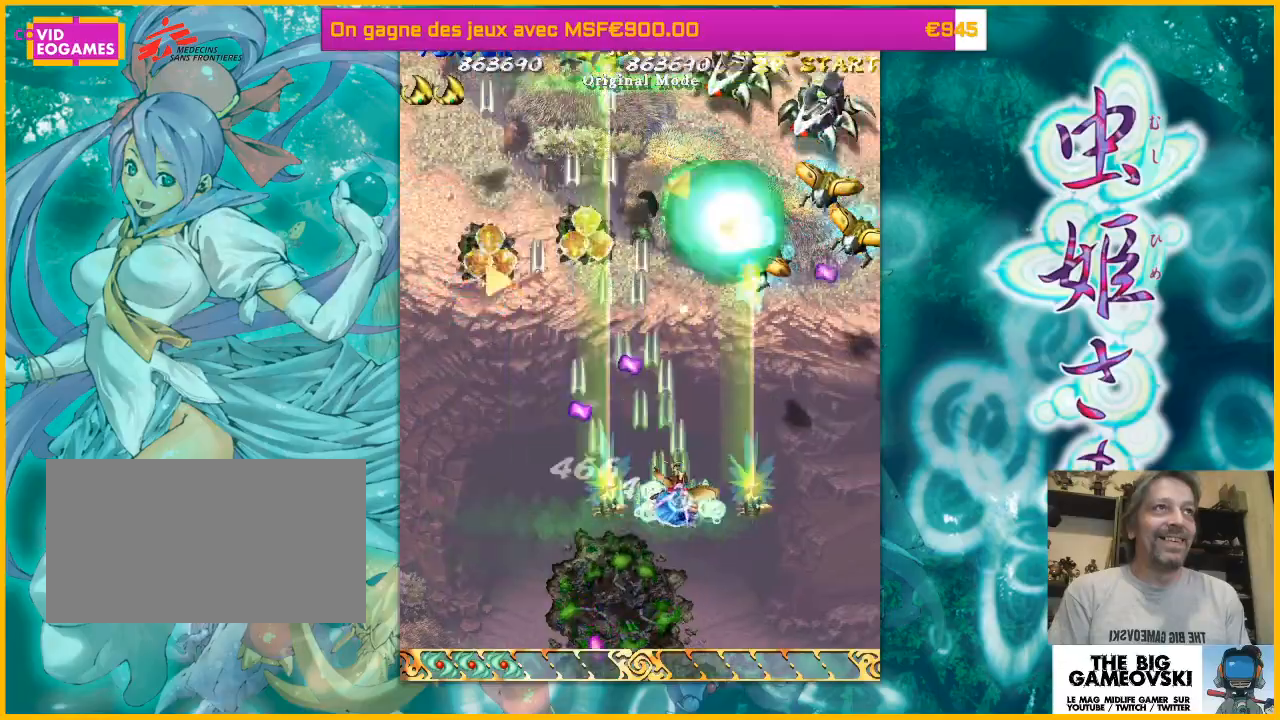
{"dt_ms": 500, "buttons": [], "left_stick": "left", "events": [[433, "left_stick", "left"]]}
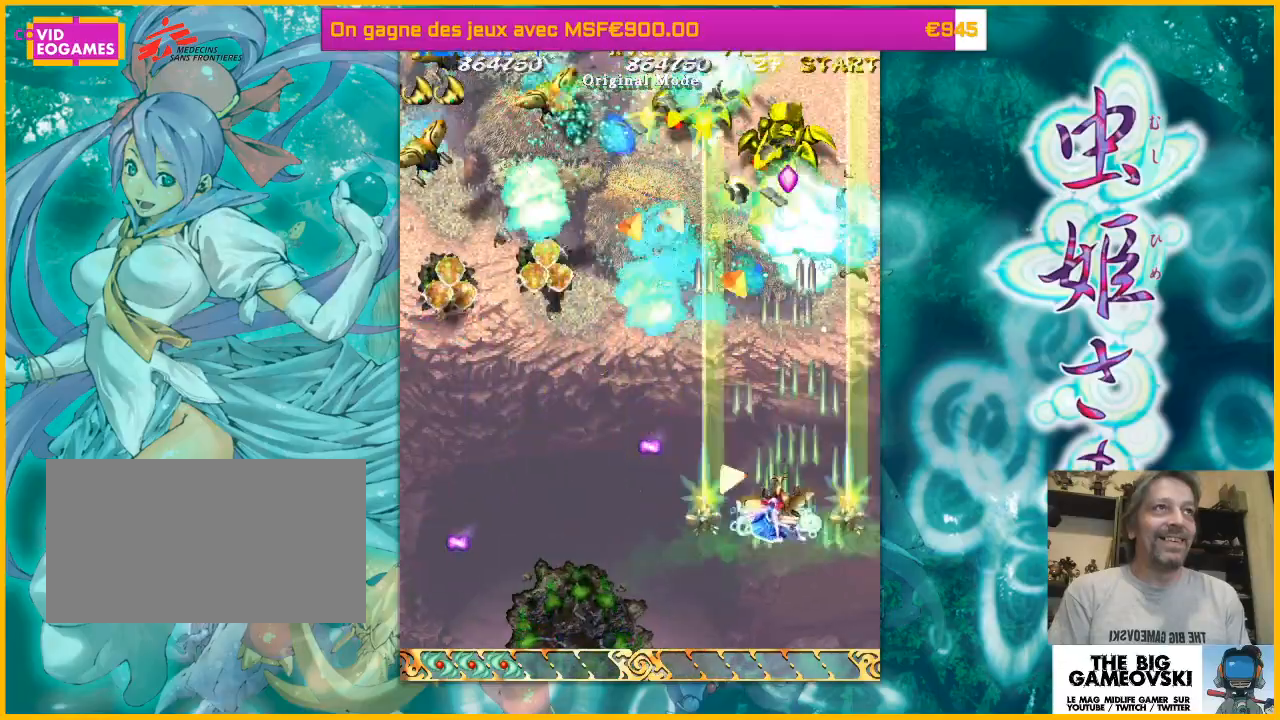
{"dt_ms": 500, "buttons": [], "left_stick": "left", "events": [[67, "left_stick", "down-left"], [233, "left_stick", "right"], [300, "left_stick", "left"]]}
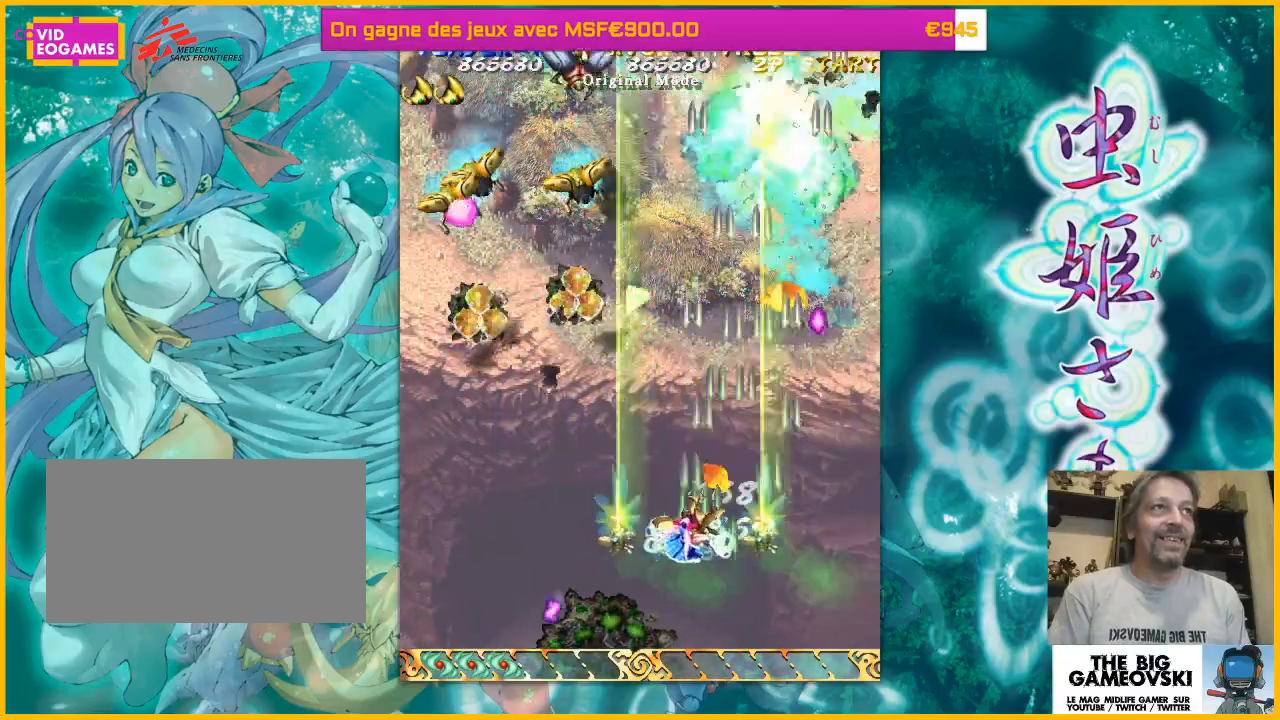
{"dt_ms": 500, "buttons": [], "left_stick": "left", "events": [[333, "left_stick", "down-right"], [500, "left_stick", "left"]]}
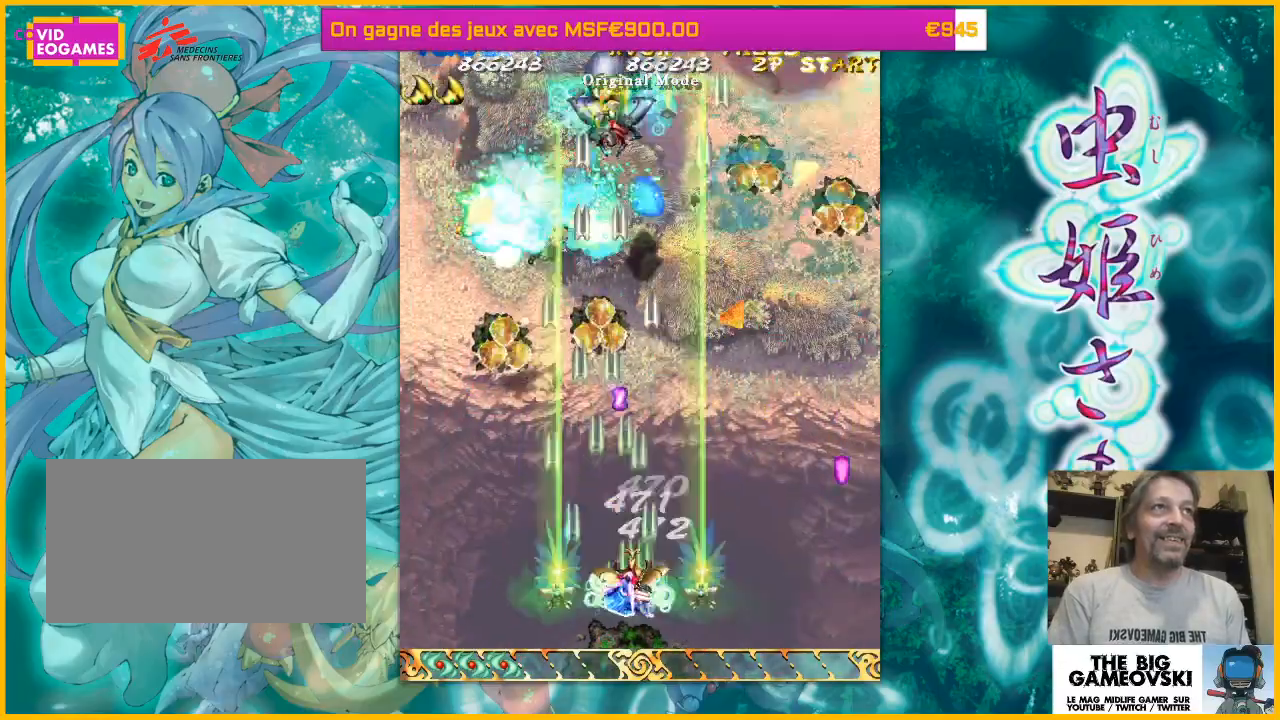
{"dt_ms": 500, "buttons": [], "left_stick": "up", "events": [[233, "left_stick", "up-left"], [500, "left_stick", "up"]]}
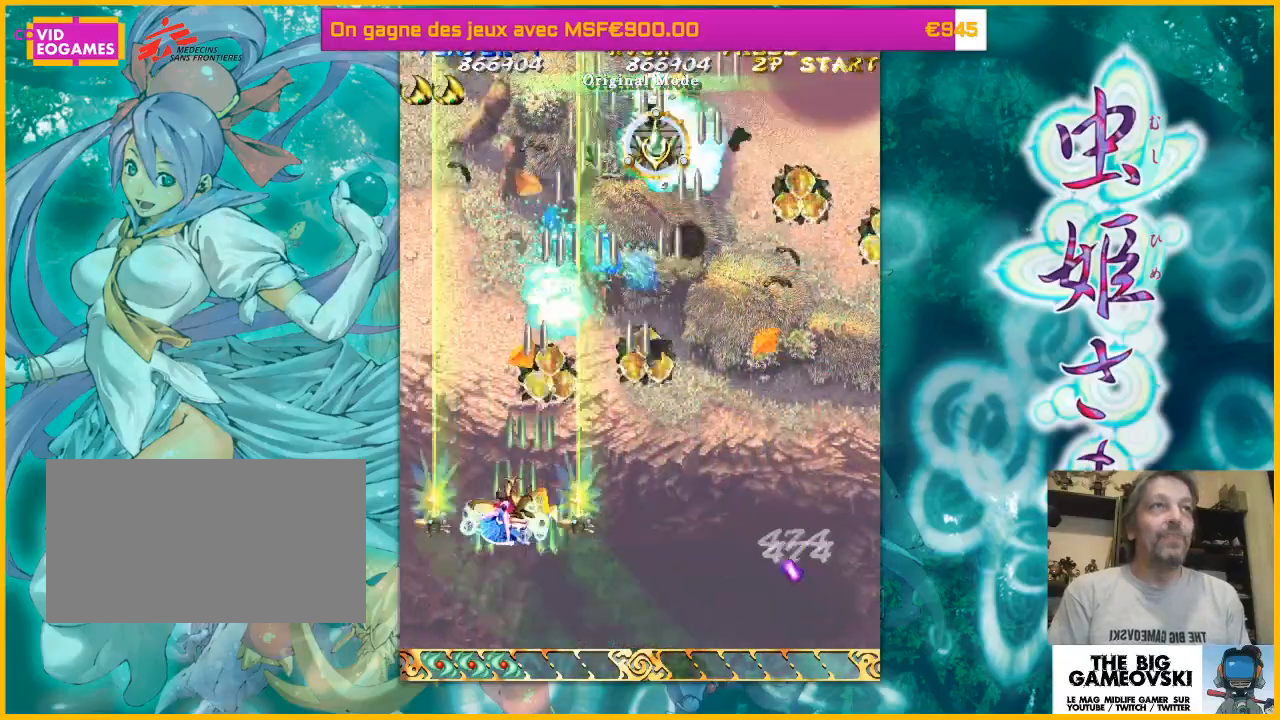
{"dt_ms": 500, "buttons": [], "left_stick": "right", "events": [[67, "left_stick", "up-right"], [200, "left_stick", "up"], [300, "left_stick", "up-right"], [467, "left_stick", "right"]]}
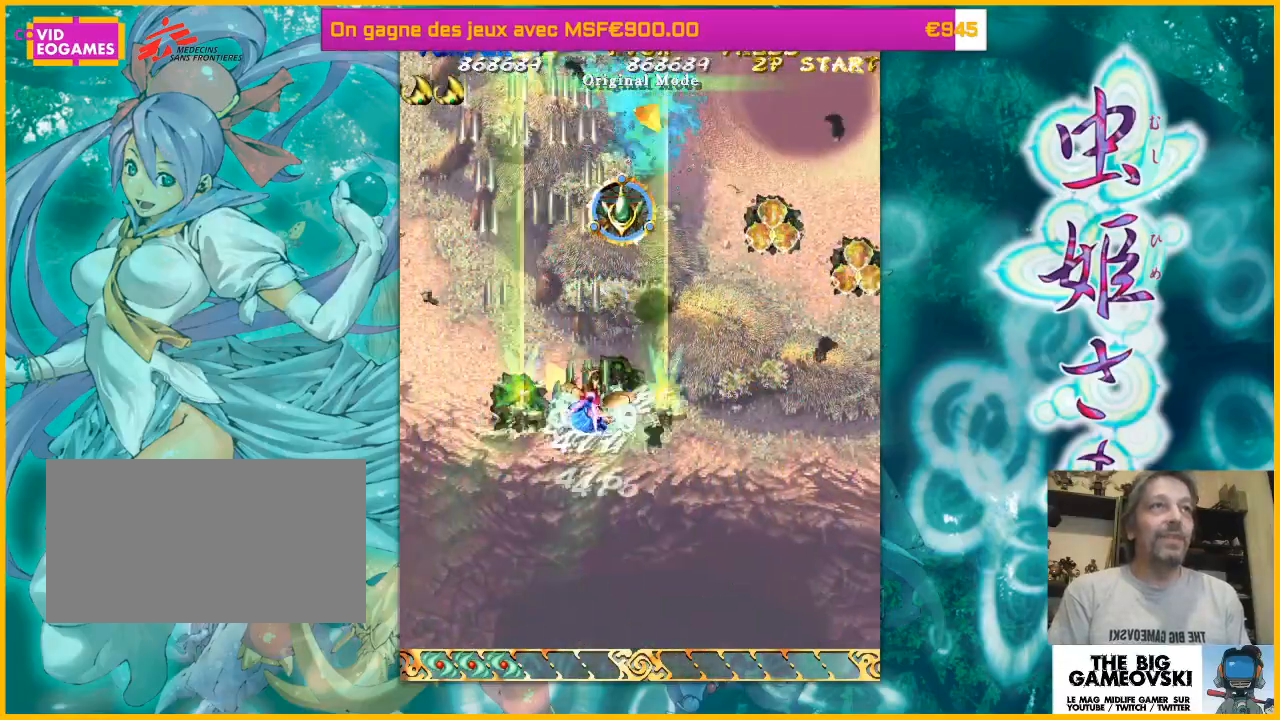
{"dt_ms": 500, "buttons": [], "left_stick": "up-left", "events": [[67, "left_stick", "down-right"], [233, "left_stick", "right"], [367, "left_stick", "up"], [433, "left_stick", "left"], [500, "left_stick", "up-left"]]}
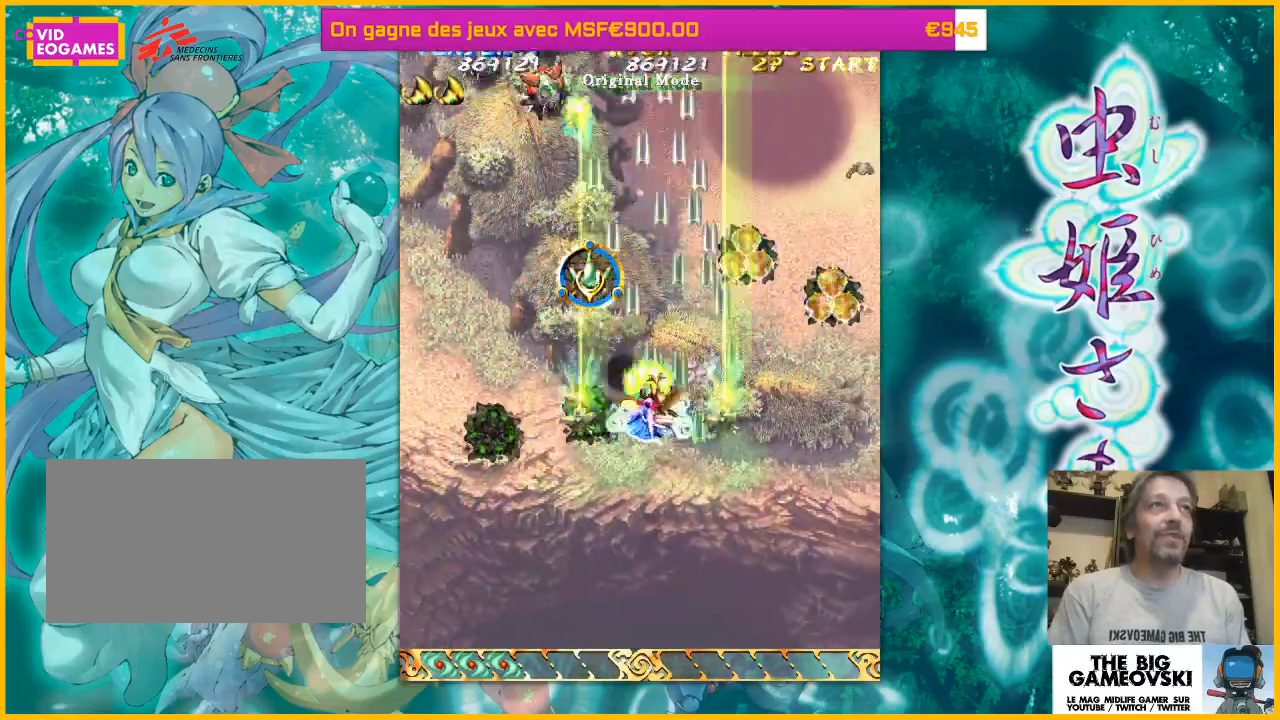
{"dt_ms": 500, "buttons": [], "left_stick": "down-left", "events": [[333, "left_stick", "down"], [400, "left_stick", "down-left"]]}
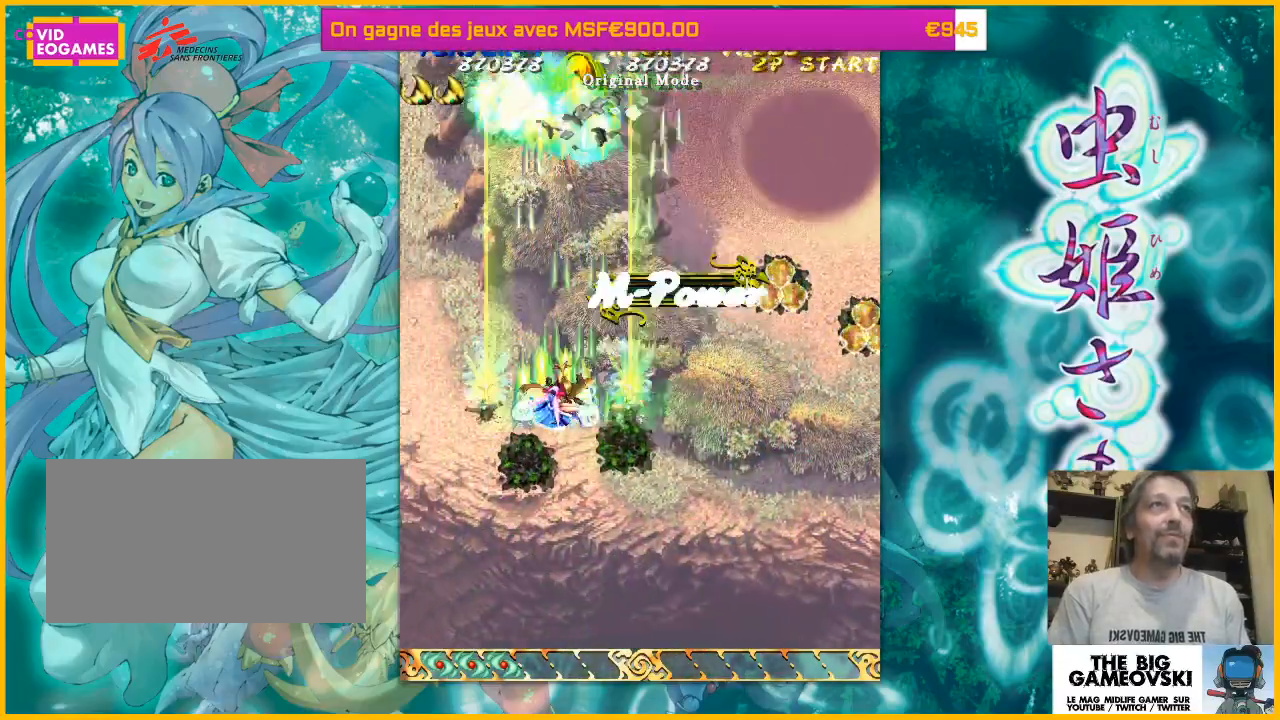
{"dt_ms": 500, "buttons": [], "left_stick": "right", "events": [[267, "left_stick", "down-right"], [433, "left_stick", "right"]]}
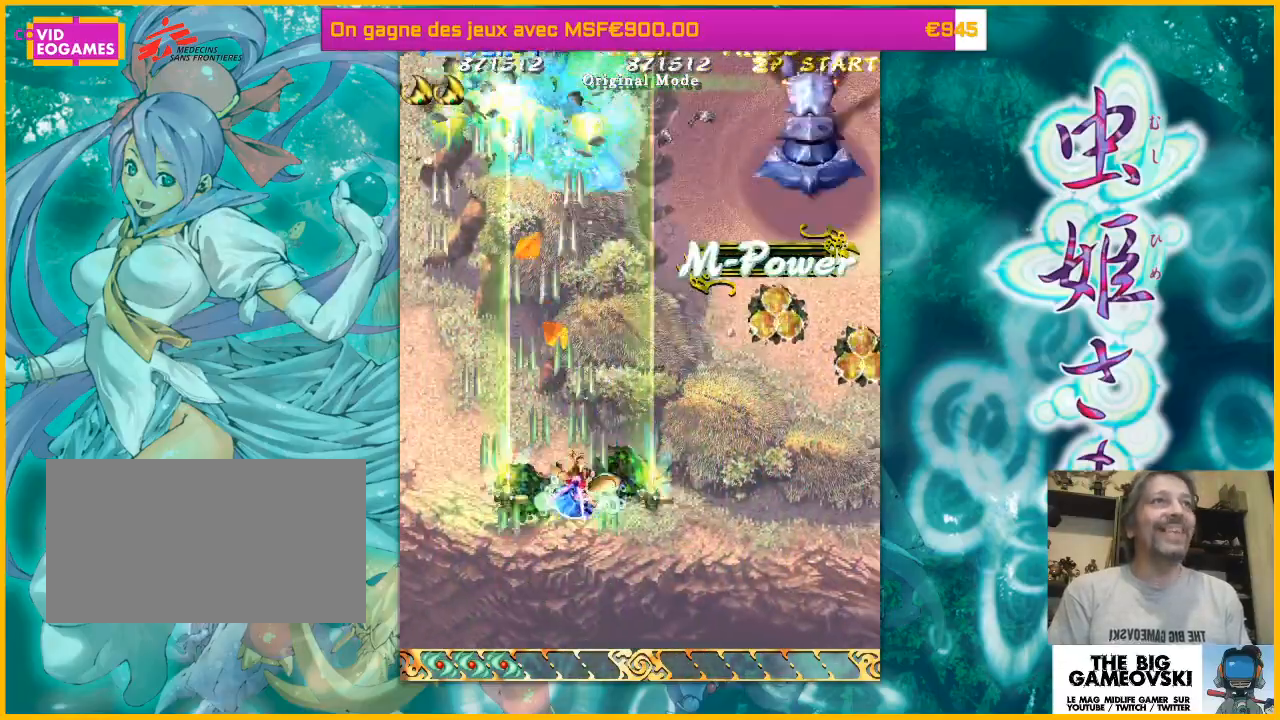
{"dt_ms": 500, "buttons": [], "left_stick": "right", "events": [[100, "left_stick", "up-right"], [200, "left_stick", "right"]]}
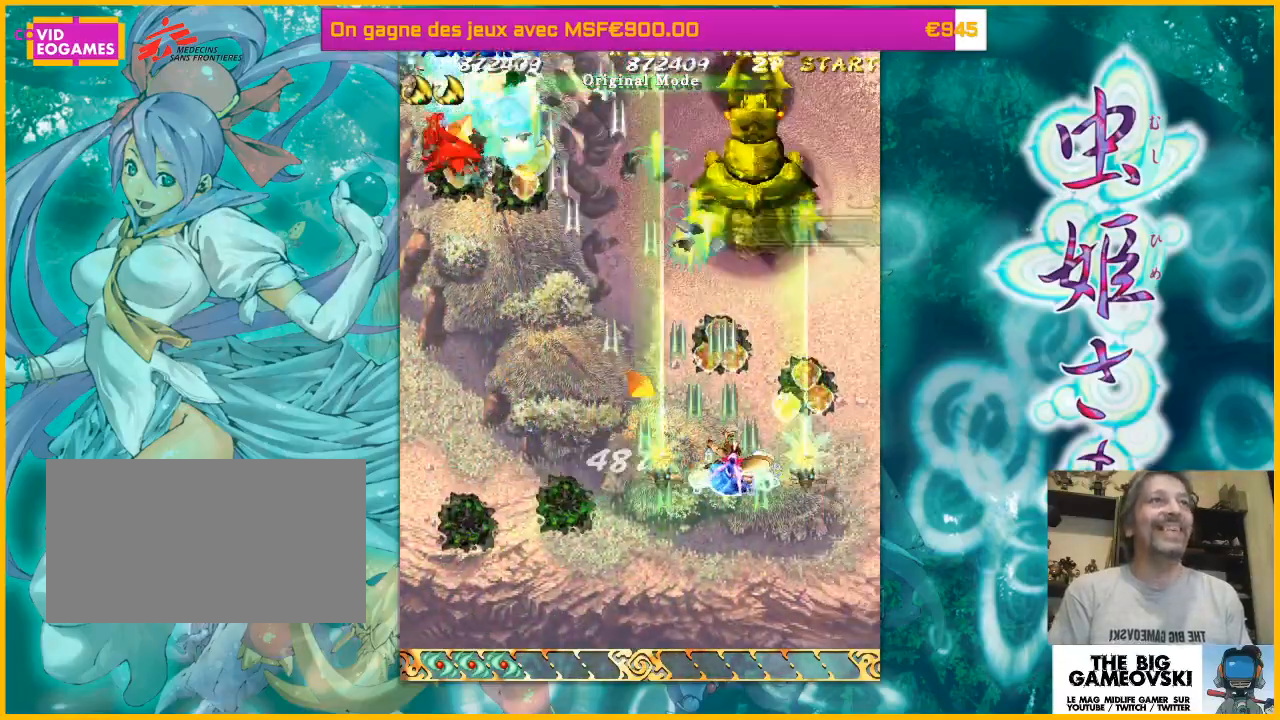
{"dt_ms": 500, "buttons": [], "left_stick": "left", "events": [[33, "left_stick", "down-right"], [200, "left_stick", "up-right"], [300, "left_stick", "up-left"], [400, "left_stick", "left"]]}
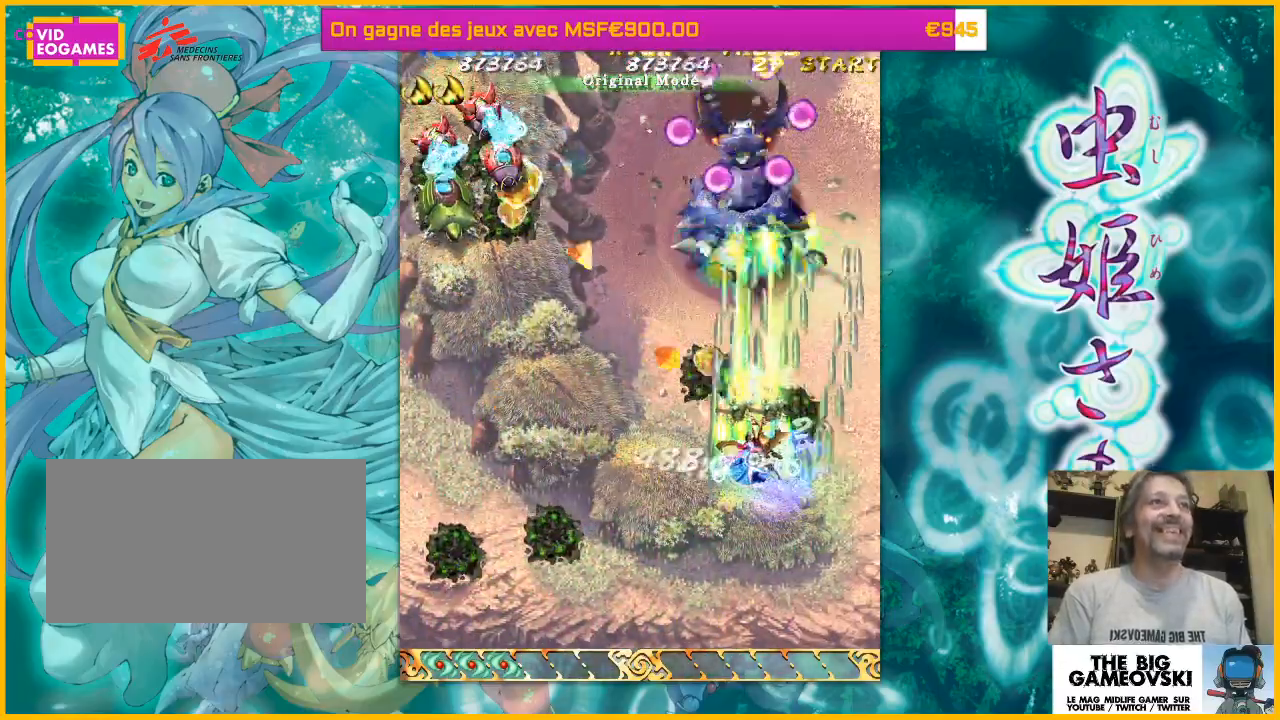
{"dt_ms": 500, "buttons": [], "left_stick": "down-left", "events": [[167, "left_stick", "down-right"], [367, "left_stick", "down-left"]]}
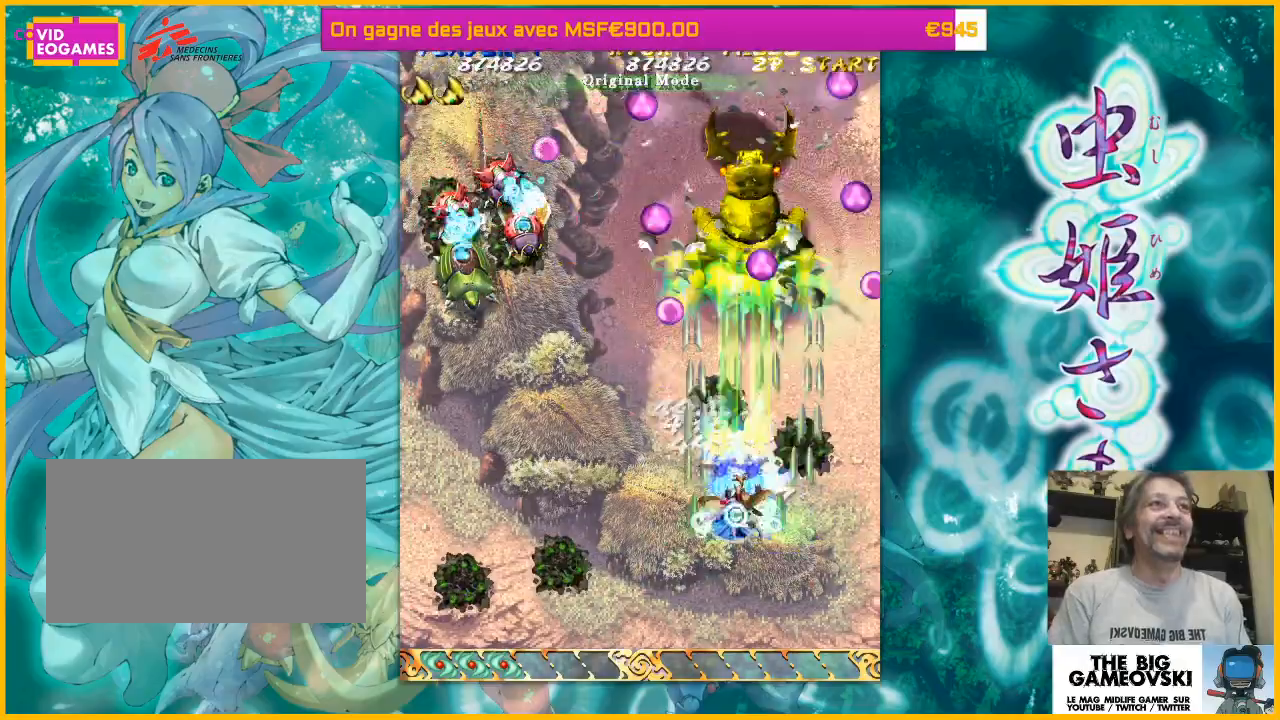
{"dt_ms": 500, "buttons": [], "left_stick": "down", "events": [[100, "left_stick", "down-right"], [300, "left_stick", "down-left"], [500, "left_stick", "down"]]}
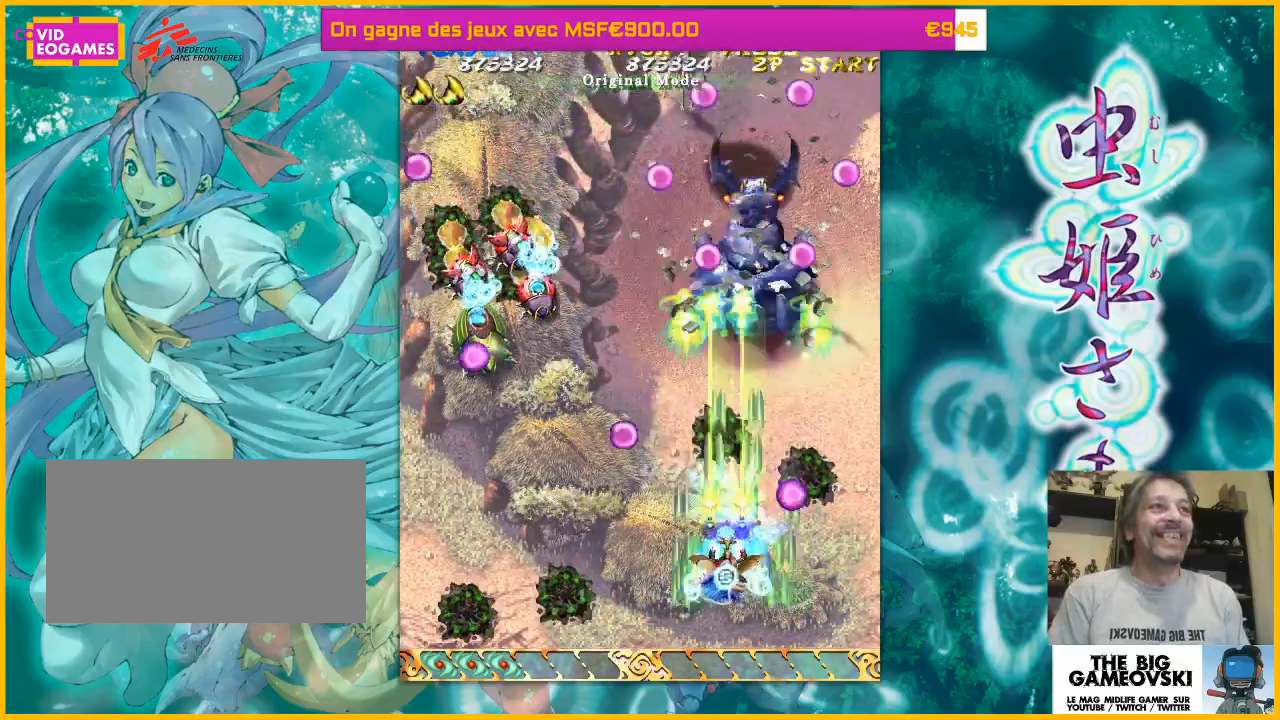
{"dt_ms": 500, "buttons": [], "left_stick": "down-left", "events": [[100, "left_stick", "down-left"], [200, "left_stick", "down"], [300, "left_stick", "down-right"], [433, "left_stick", "down-left"]]}
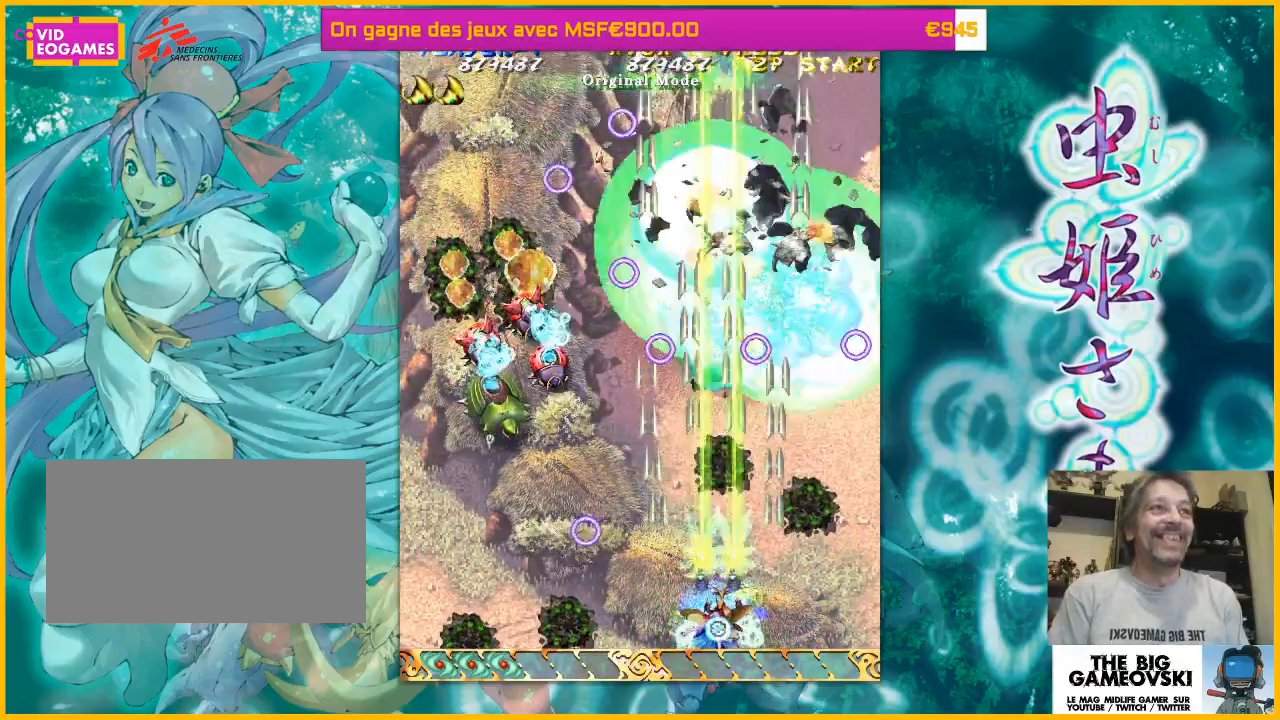
{"dt_ms": 500, "buttons": [], "left_stick": "left", "events": [[467, "left_stick", "left"]]}
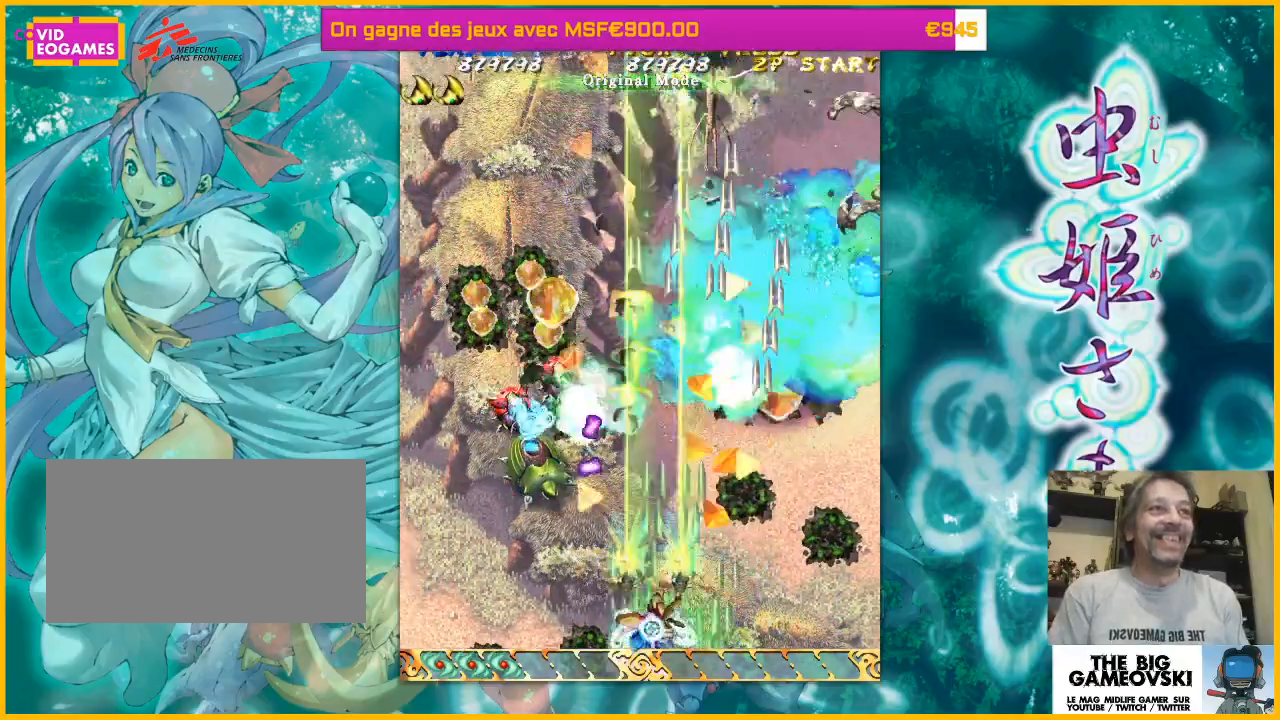
{"dt_ms": 500, "buttons": [], "left_stick": "up-right", "events": [[400, "left_stick", "up-right"]]}
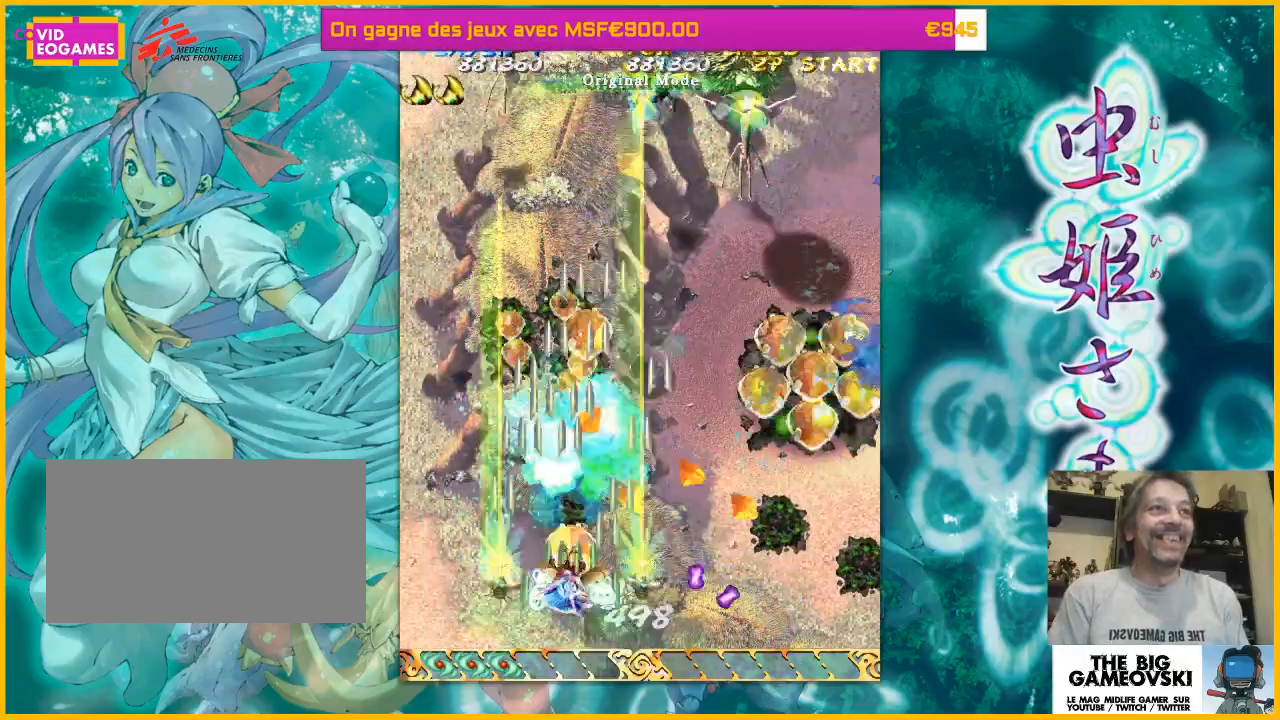
{"dt_ms": 500, "buttons": [], "left_stick": "up-left", "events": [[33, "left_stick", "up-left"], [233, "left_stick", "up-right"], [400, "left_stick", "up-left"]]}
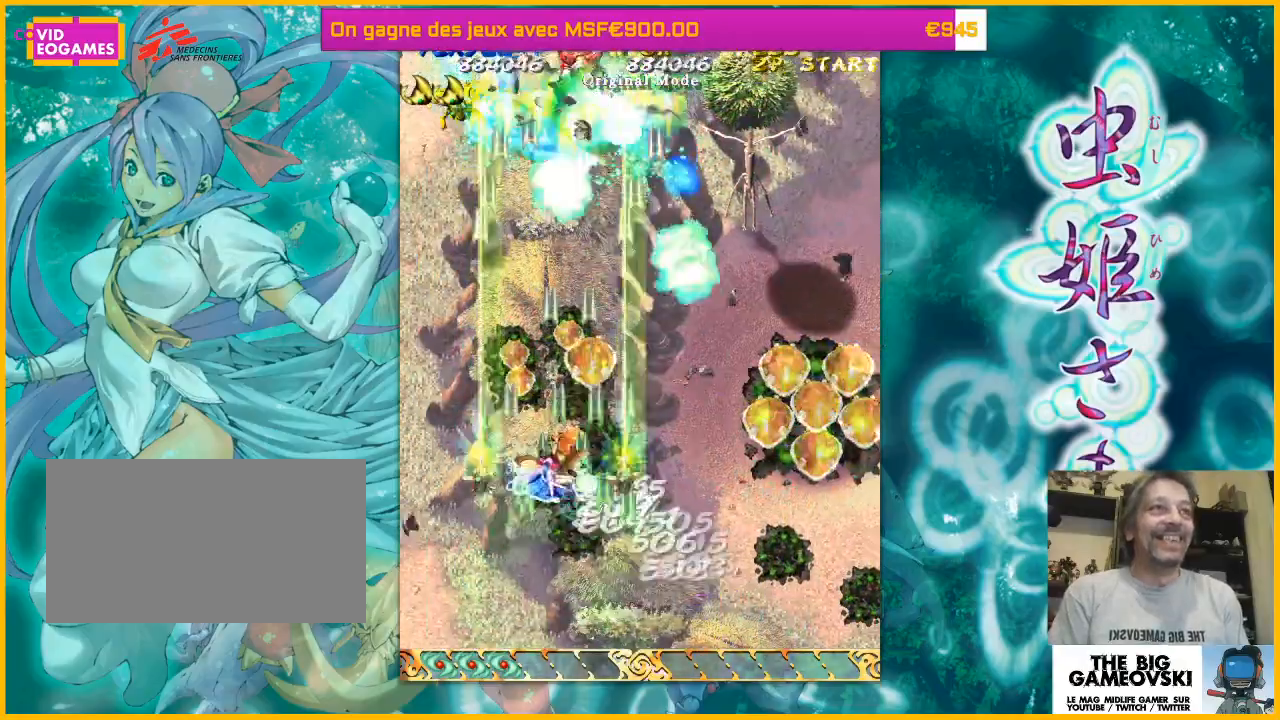
{"dt_ms": 500, "buttons": [], "left_stick": "down-right", "events": [[133, "left_stick", "up-right"], [367, "left_stick", "down-right"]]}
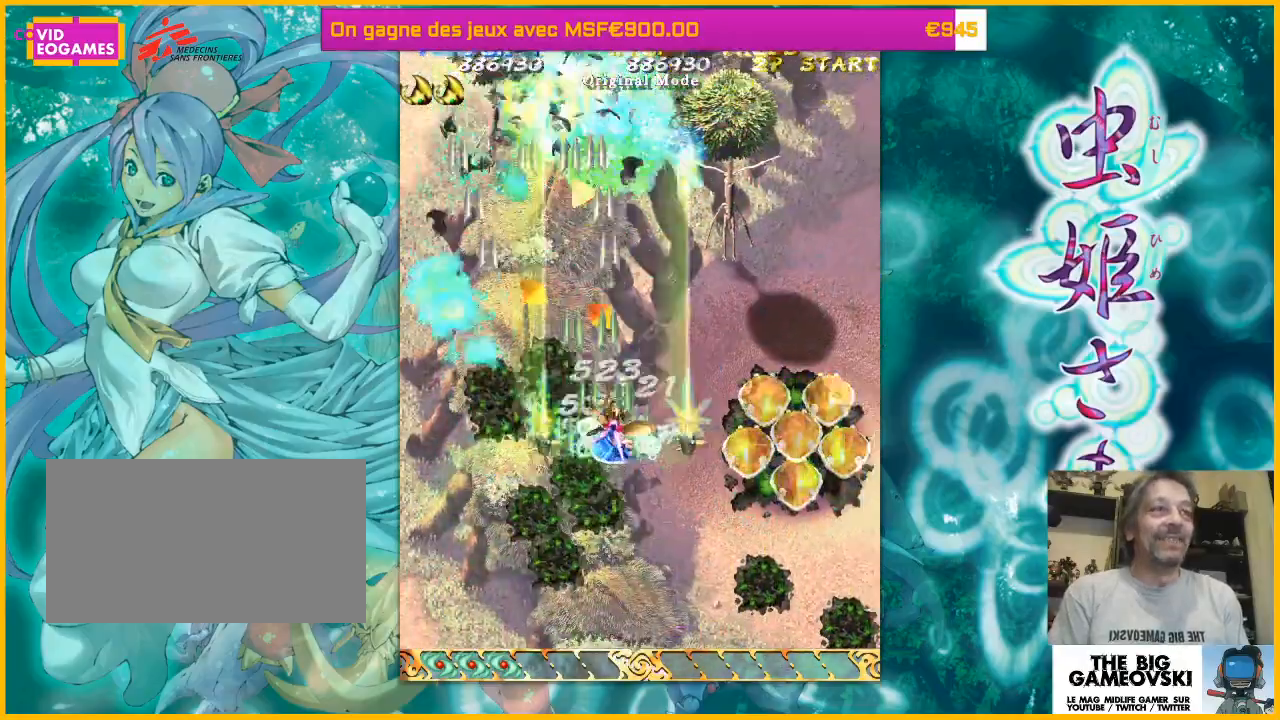
{"dt_ms": 500, "buttons": [], "left_stick": "right", "events": [[233, "left_stick", "right"]]}
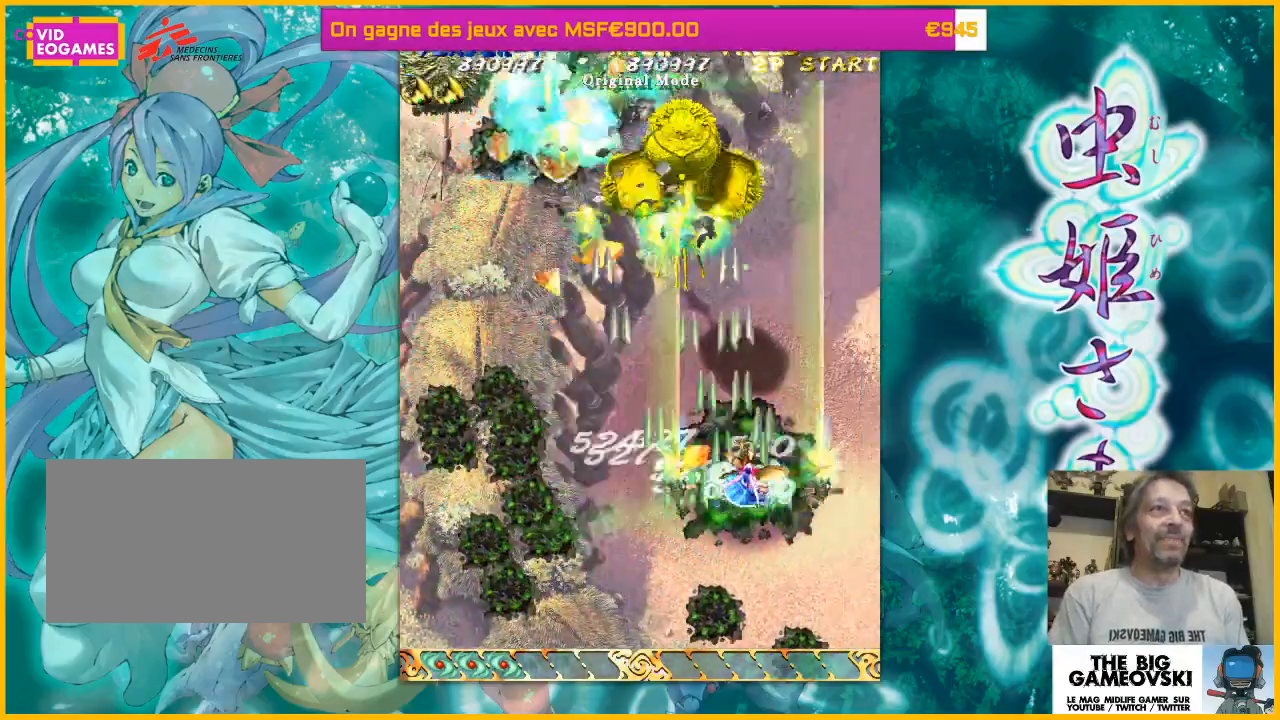
{"dt_ms": 1000, "buttons": [], "left_stick": "down-right"}
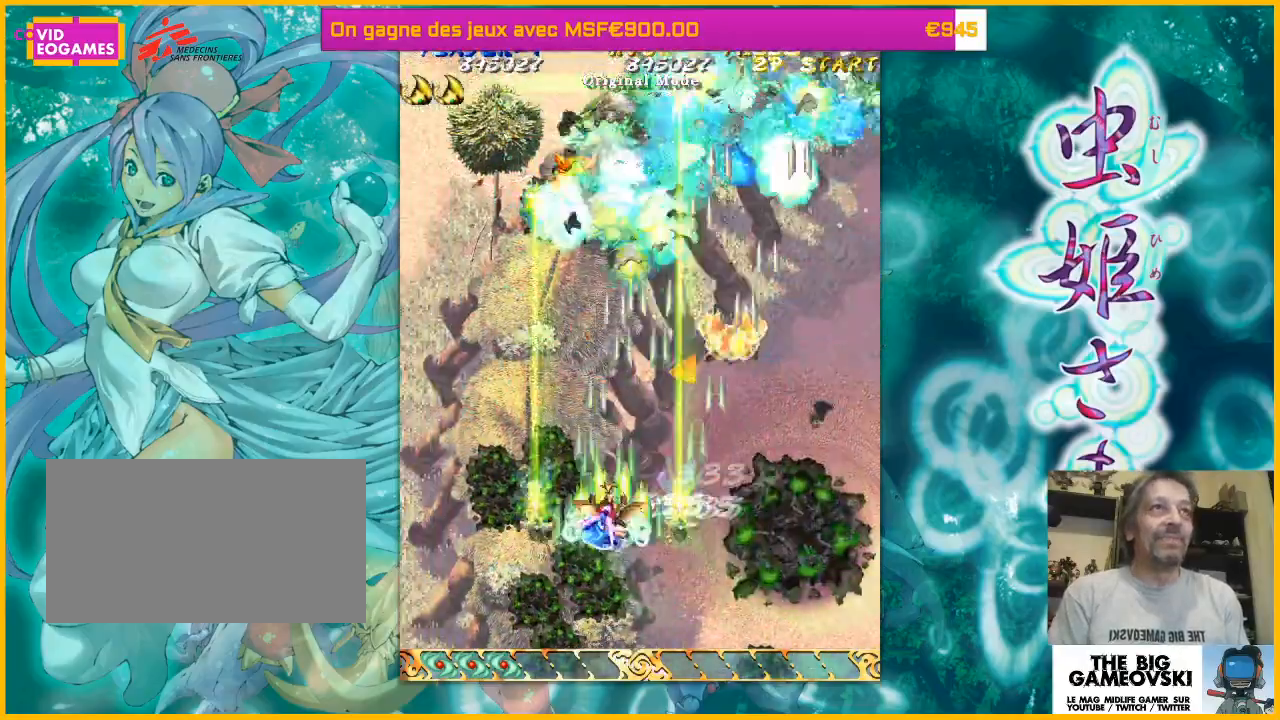
{"dt_ms": 500, "buttons": [], "left_stick": "down-right", "events": [[267, "left_stick", "up-left"], [367, "left_stick", "left"], [500, "left_stick", "down-right"]]}